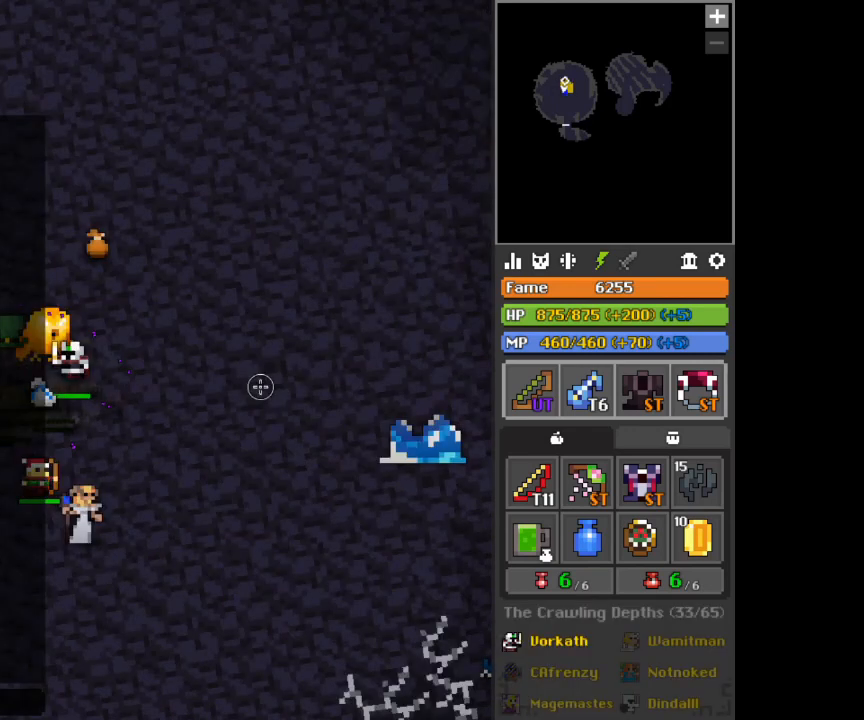
Gameplay with keyboard and mouse; each line is a JSON object with the keys and mouse buttons held at the frame after it. "events" lists presses ("down") and releases ("up") of "1", "2", "3", "4", "5", "a", "alt", "c", "d", "e", "f", "q", "r", "s", "shift", "space", "tab", "v", "w", "x", "z", "mouse_left", "mouse_wheel", "mouse_right" and "mouse_mb4" between this image and that frame as [ms after this image, input, new state], when the widget could be followed in between. "mouse_left", "mouse_wheel", "mouse_right", "mouse_mb4" = the "left", "wheel", "right", "mb4" buttons of the "mouse" list. No other keys are recorded. "wheel" means that the mouse wheel is clicked or scrolled. Not read: mouse_move.
{"keys": [], "mouse": [], "events": [[417, "space", "up"]]}
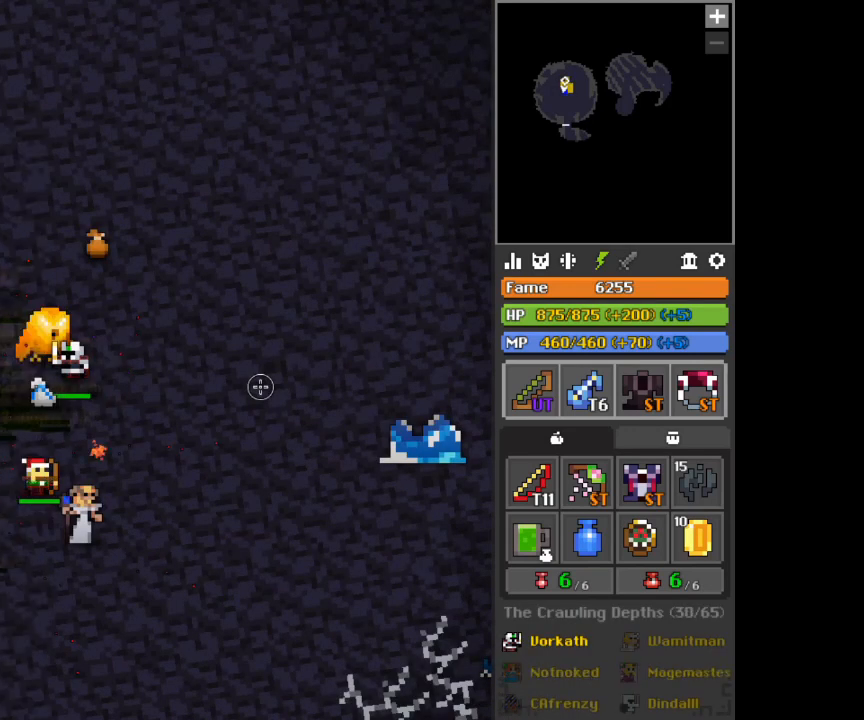
{"keys": [], "mouse": [], "events": [[333, "a", "down"], [333, "w", "down"], [375, "a", "up"], [459, "w", "up"]]}
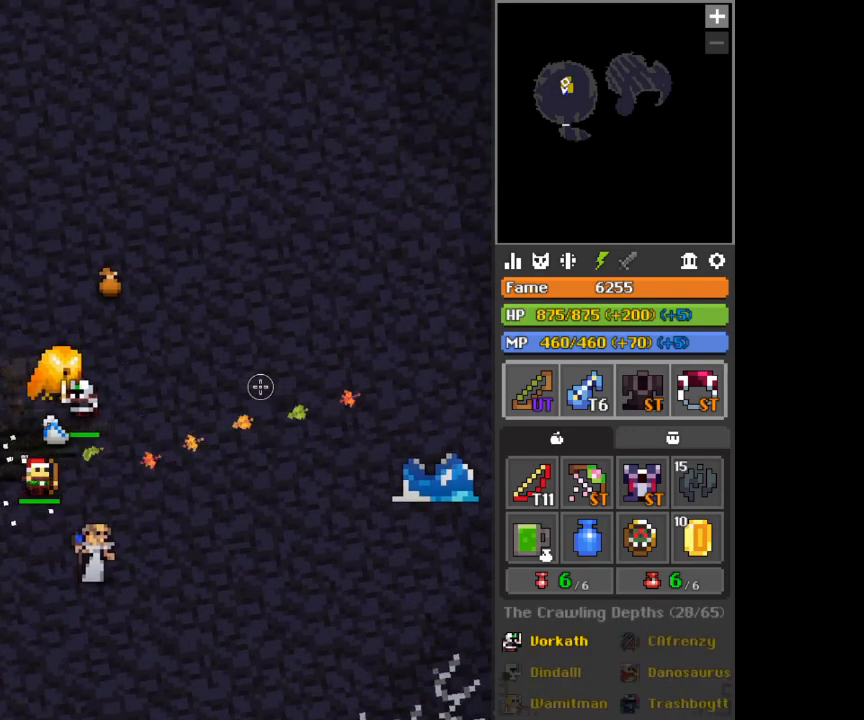
{"keys": [], "mouse": [], "events": [[167, "w", "down"], [334, "w", "up"]]}
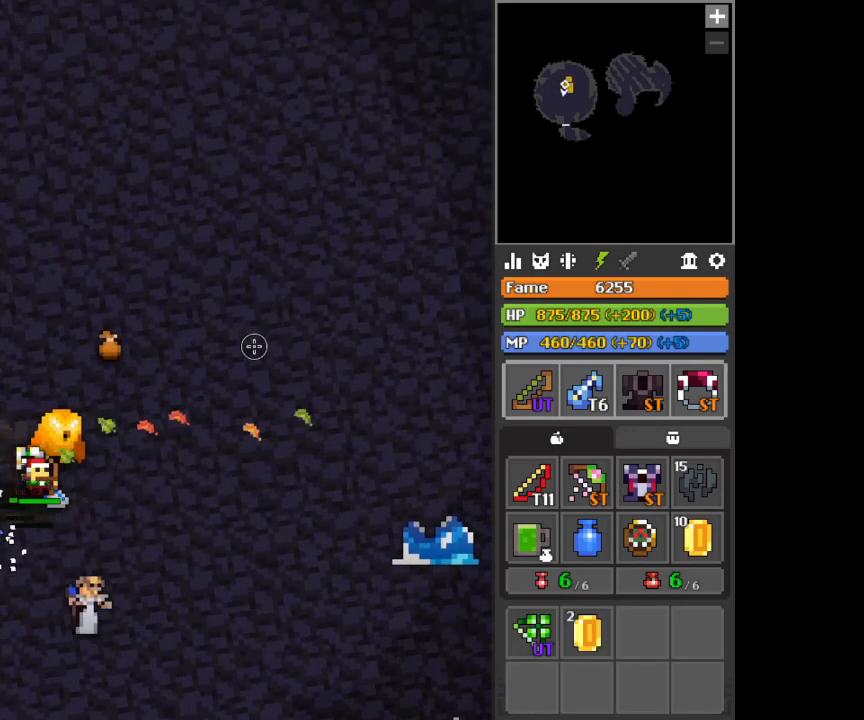
{"keys": [], "mouse": [], "events": []}
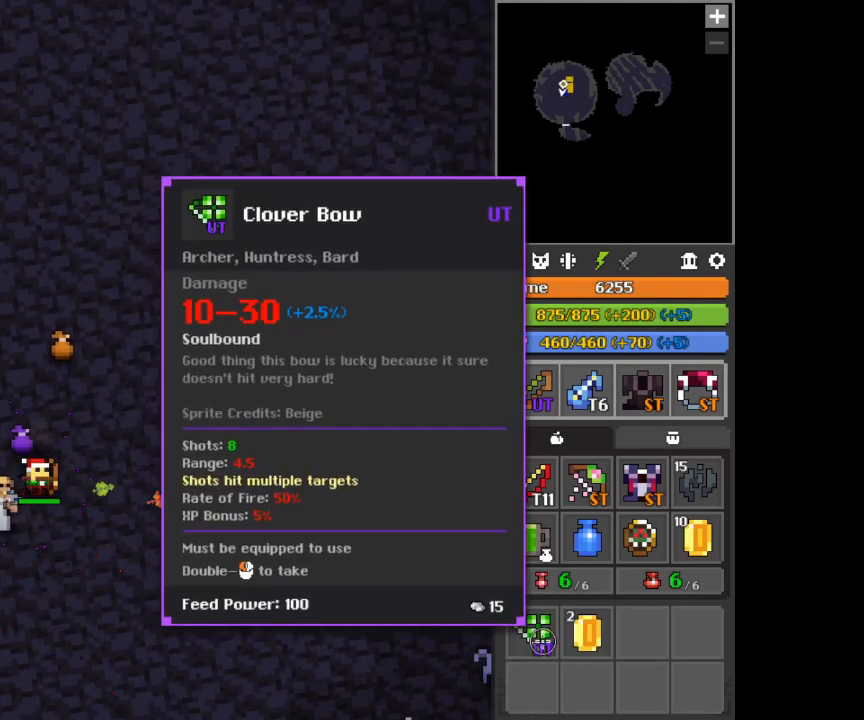
{"keys": [], "mouse": [], "events": []}
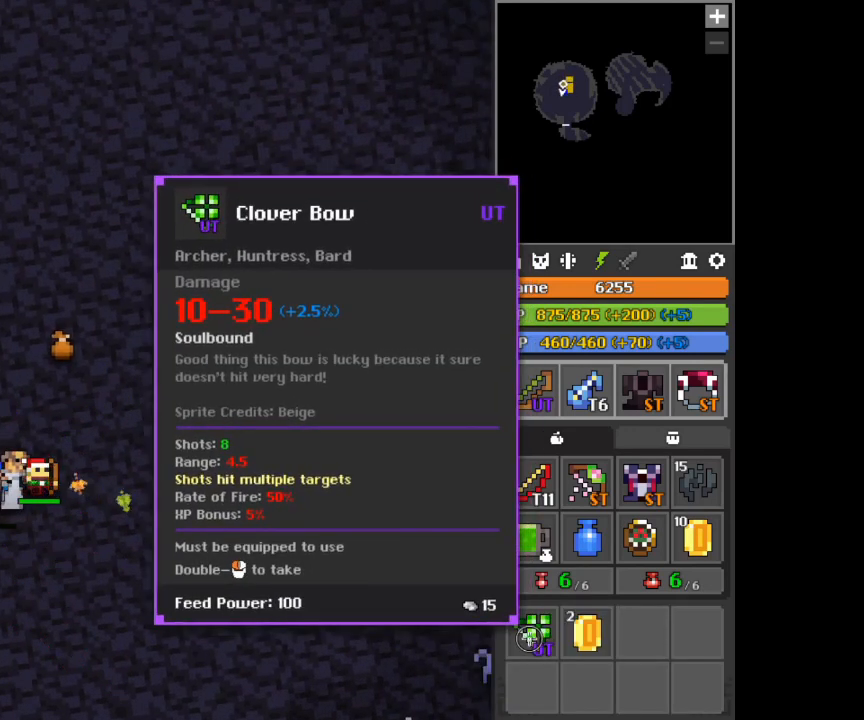
{"keys": [], "mouse": ["left"], "events": [[83, "mouse_left", "down"]]}
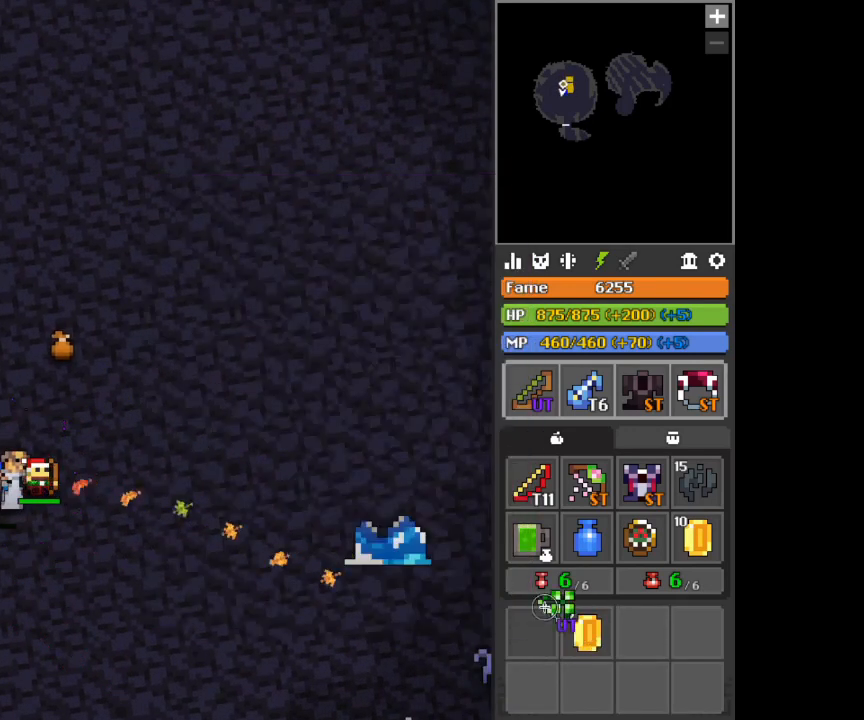
{"keys": [], "mouse": ["left"], "events": []}
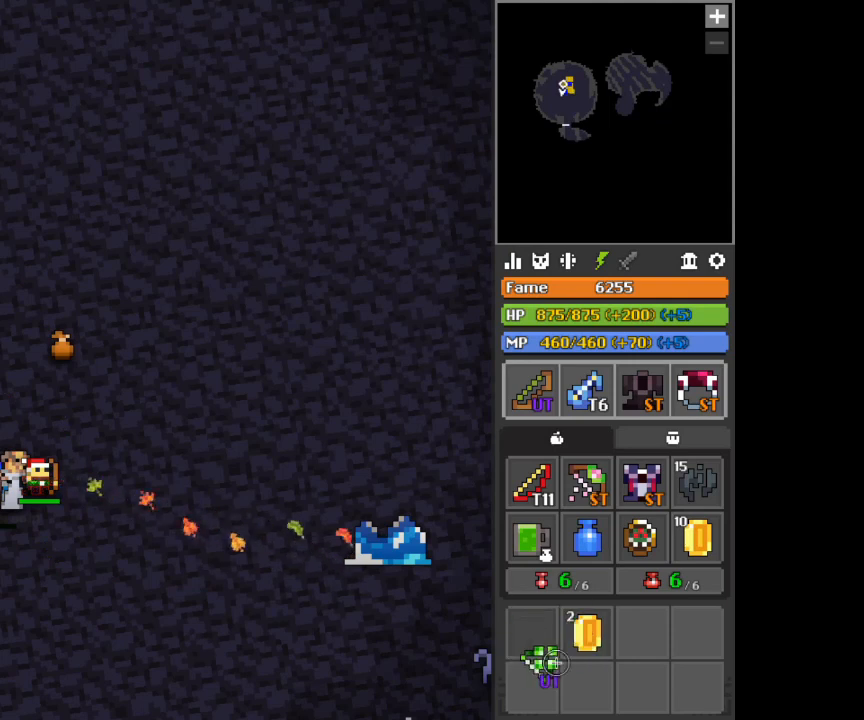
{"keys": [], "mouse": ["left"], "events": []}
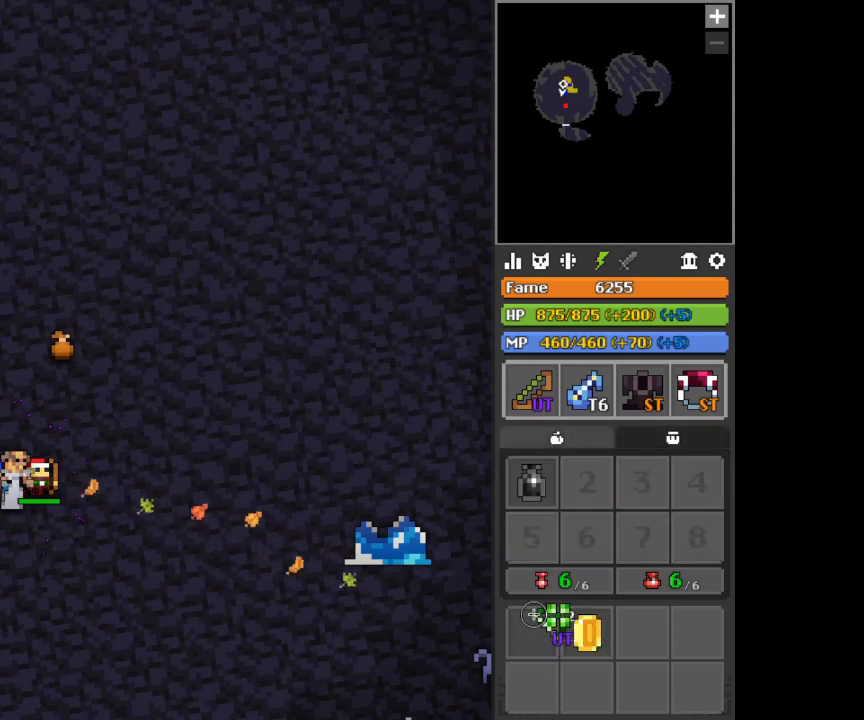
{"keys": [], "mouse": ["left"], "events": []}
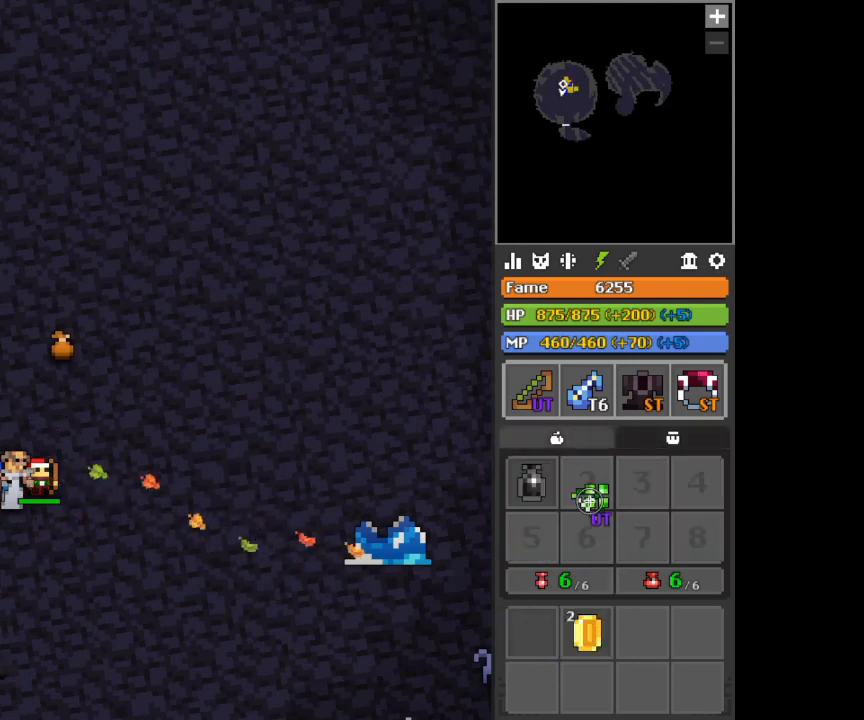
{"keys": [], "mouse": [], "events": [[501, "mouse_left", "up"]]}
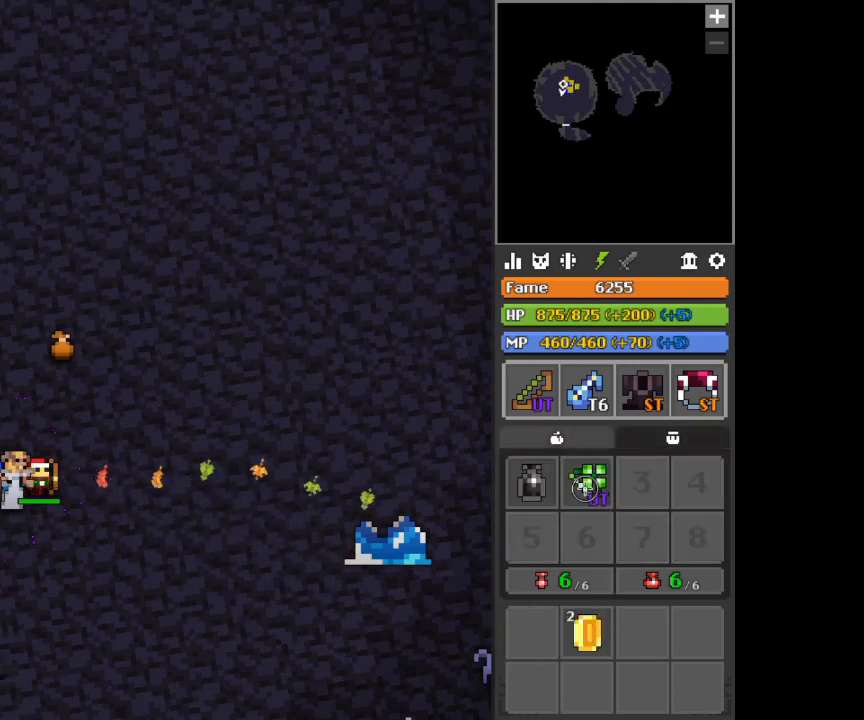
{"keys": [], "mouse": [], "events": []}
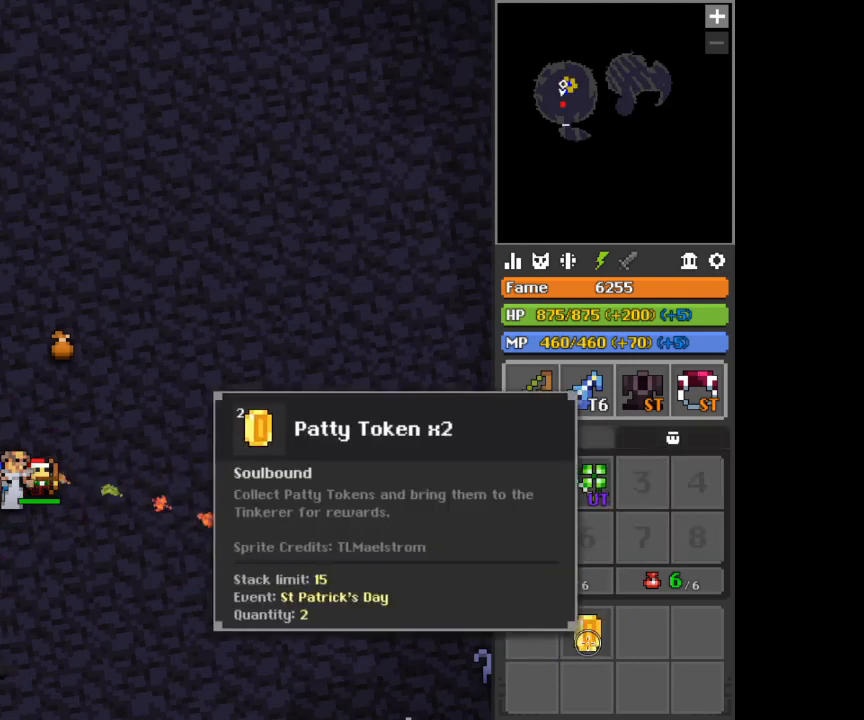
{"keys": ["w"], "mouse": ["right"], "events": [[167, "mouse_left", "down"], [501, "mouse_left", "up"], [501, "mouse_right", "down"], [501, "w", "down"]]}
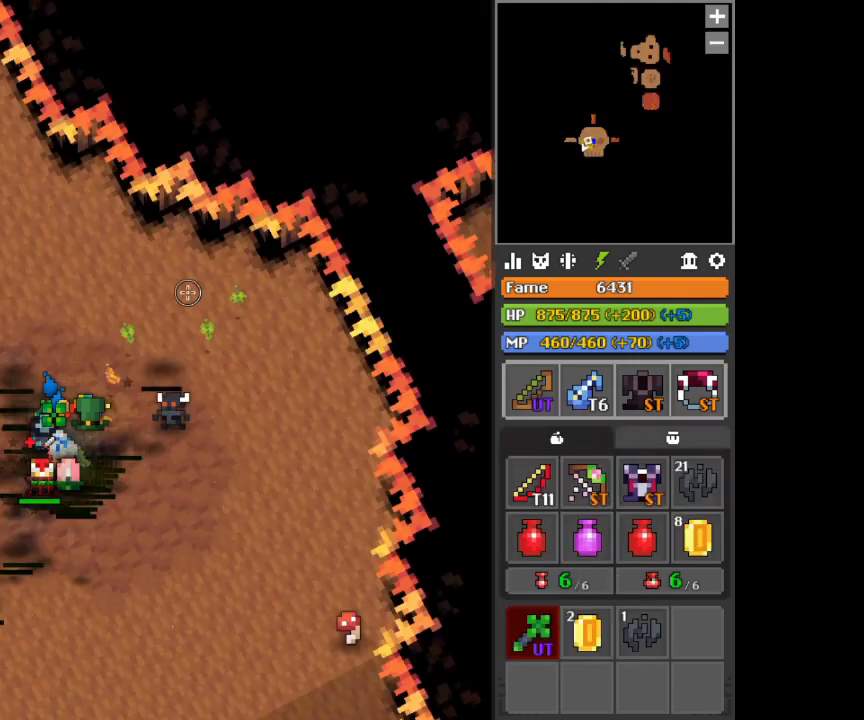
{"keys": [], "mouse": [], "events": [[41, "w", "up"], [166, "mouse_right", "up"], [375, "c", "down"], [417, "c", "up"]]}
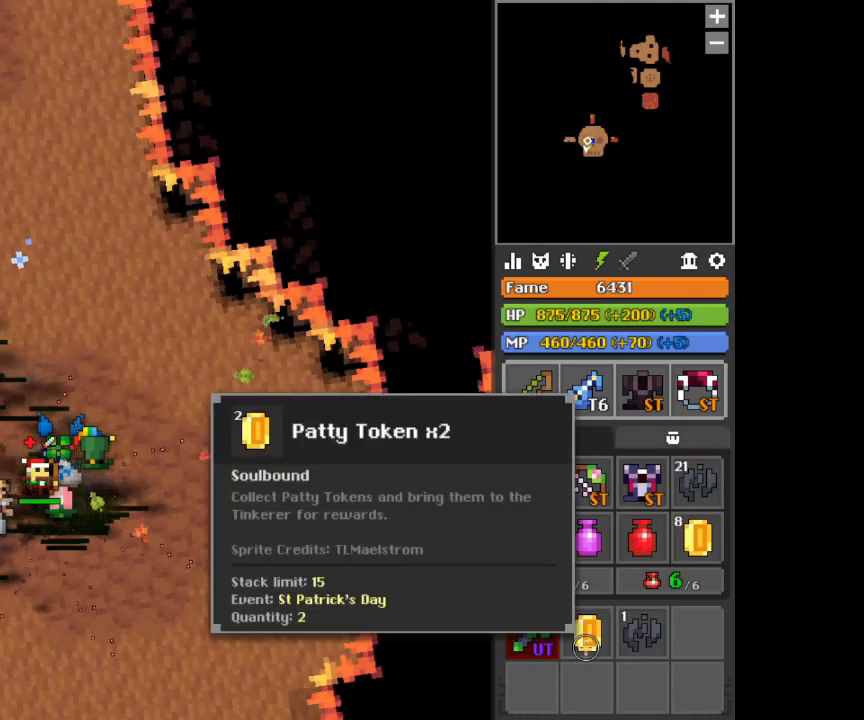
{"keys": [], "mouse": [], "events": []}
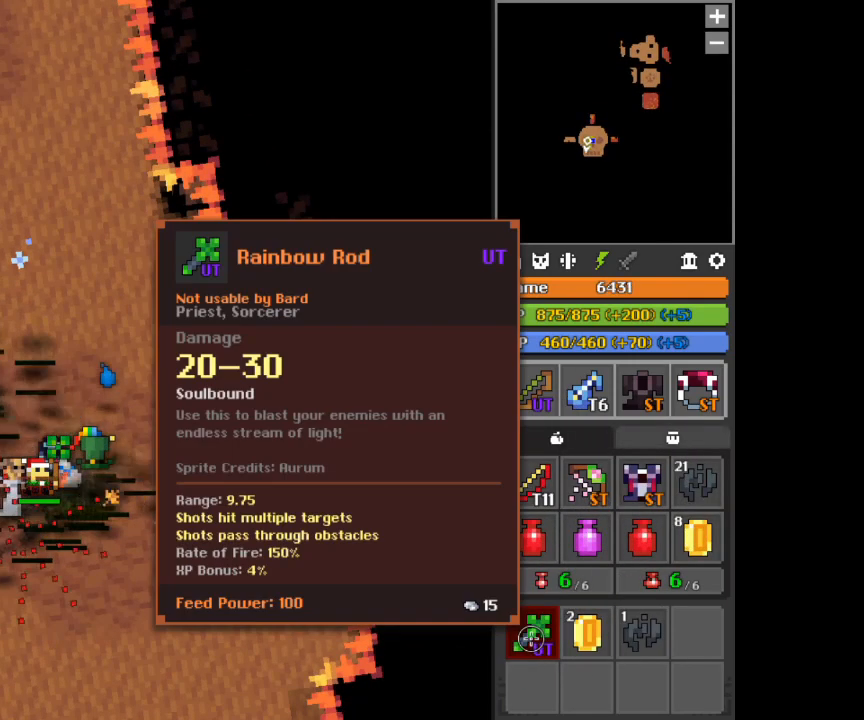
{"keys": [], "mouse": ["left"], "events": [[500, "mouse_left", "down"]]}
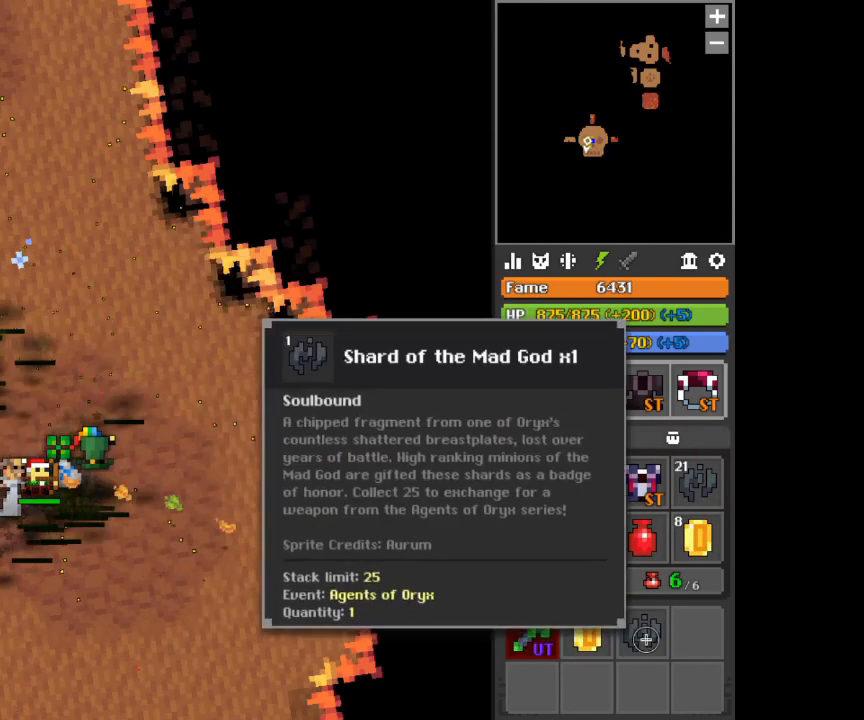
{"keys": [], "mouse": ["left"], "events": []}
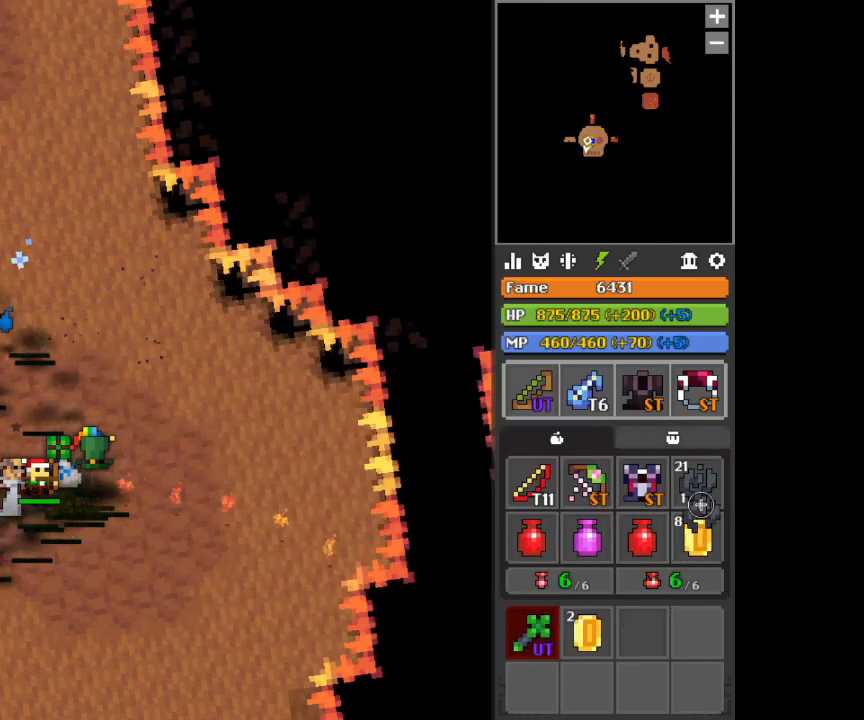
{"keys": [], "mouse": ["left"], "events": []}
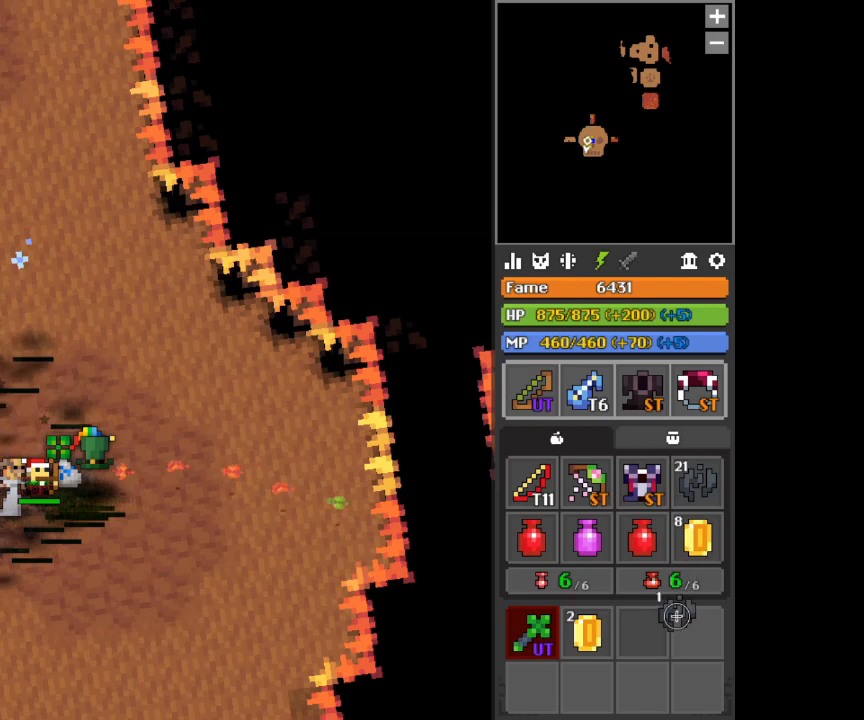
{"keys": [], "mouse": [], "events": [[334, "mouse_left", "up"]]}
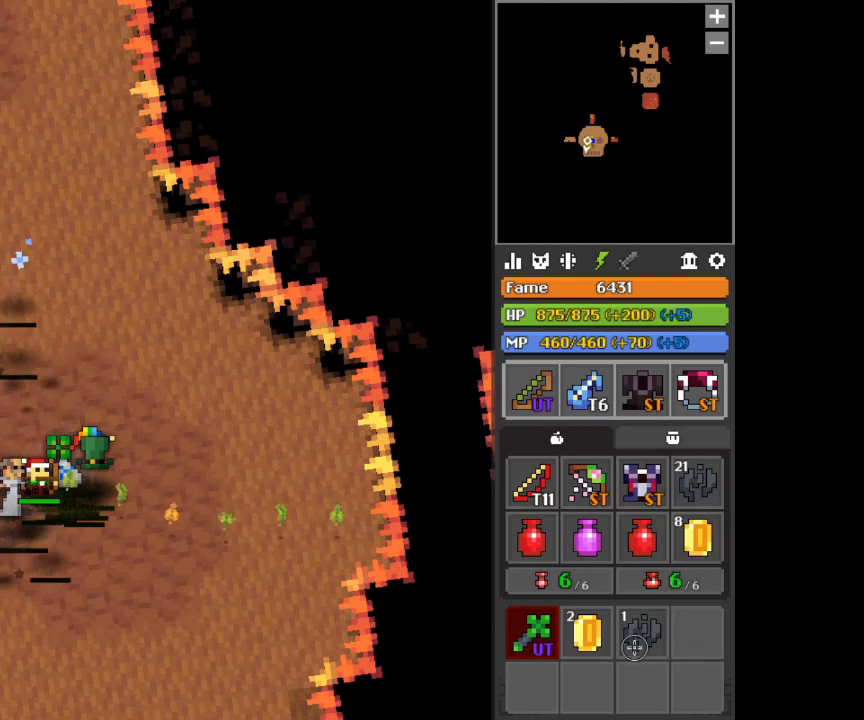
{"keys": [], "mouse": ["left"], "events": [[250, "mouse_left", "down"]]}
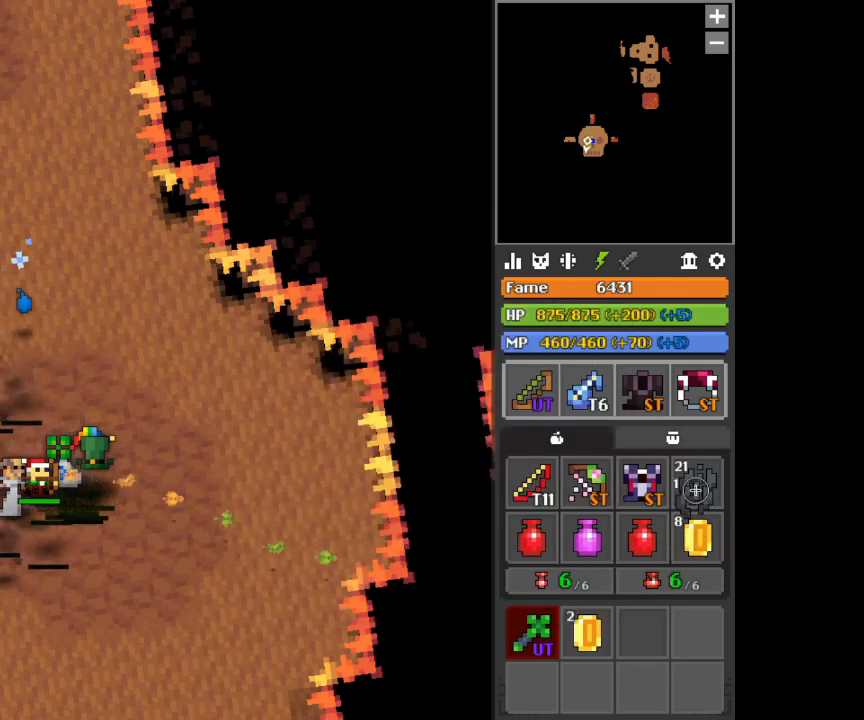
{"keys": [], "mouse": [], "events": [[334, "mouse_left", "up"]]}
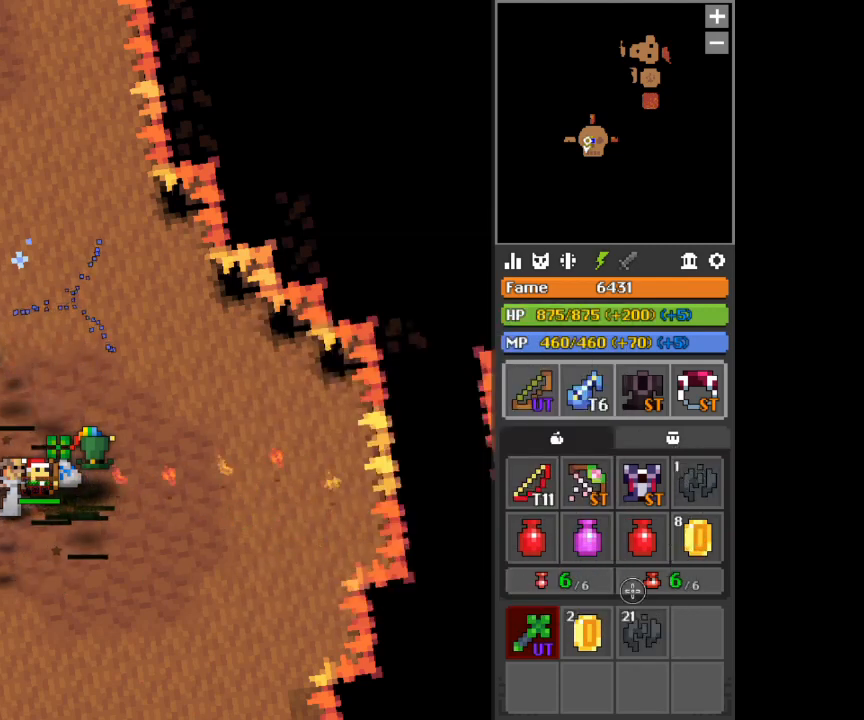
{"keys": [], "mouse": ["left"], "events": [[333, "mouse_left", "down"]]}
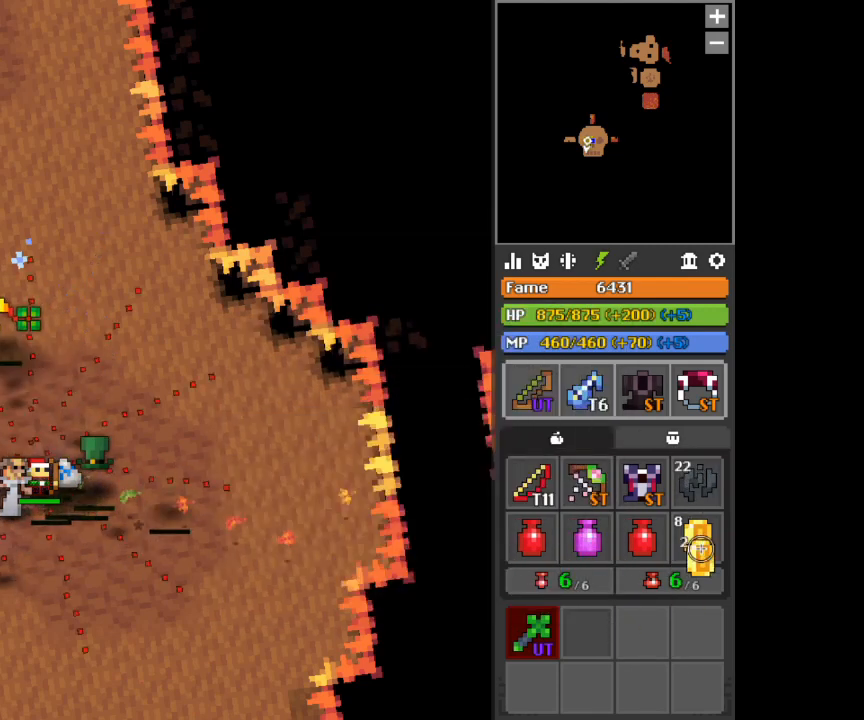
{"keys": [], "mouse": [], "events": [[250, "mouse_left", "up"]]}
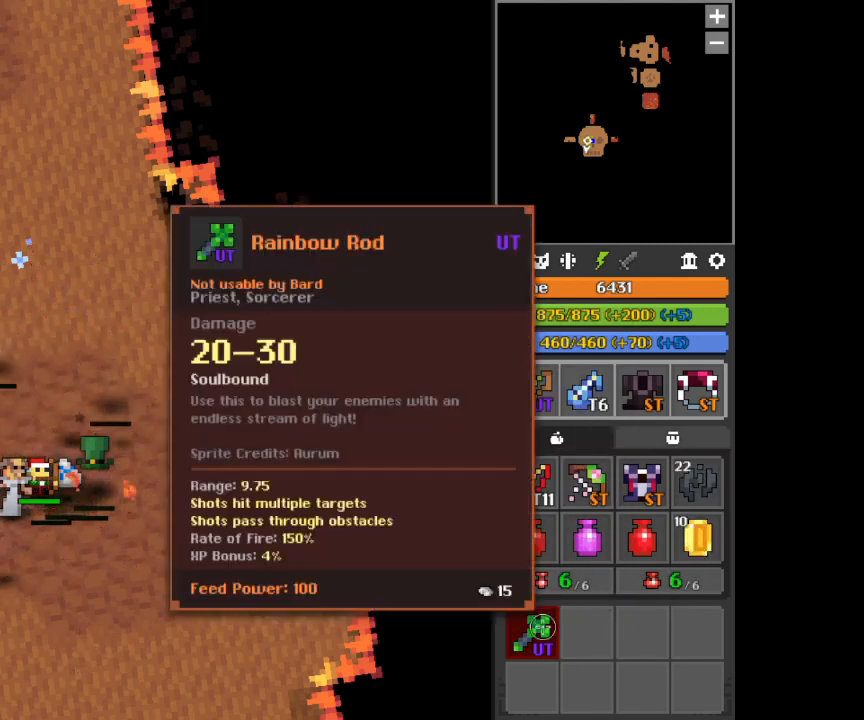
{"keys": [], "mouse": ["left"], "events": [[208, "mouse_left", "down"]]}
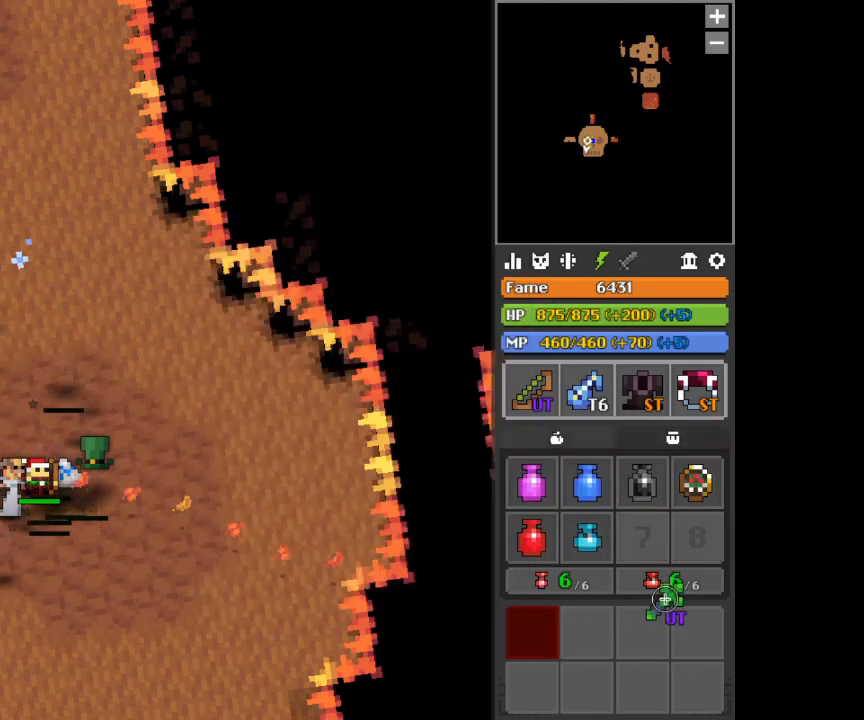
{"keys": [], "mouse": ["left"], "events": []}
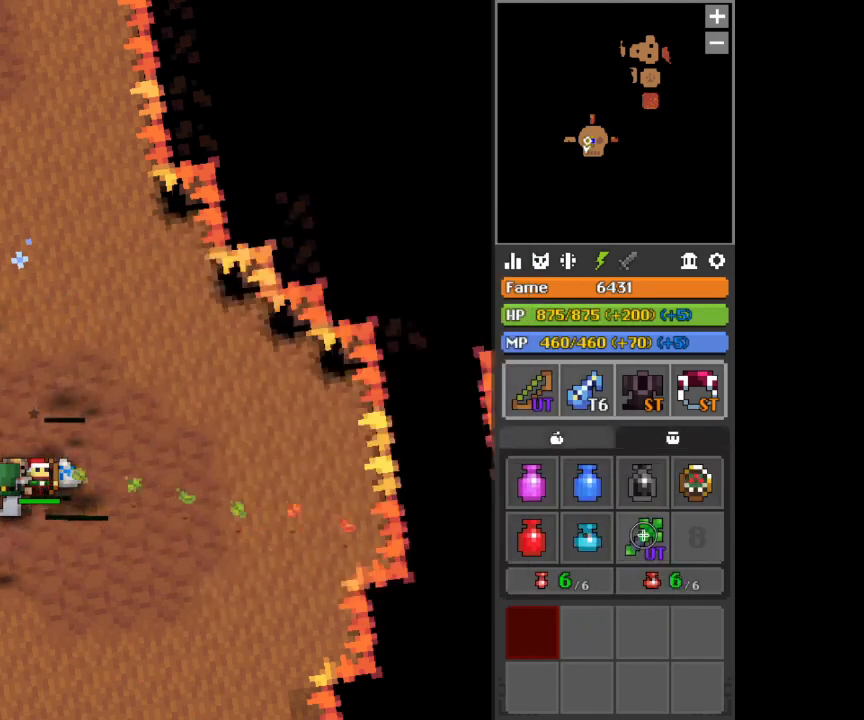
{"keys": [], "mouse": [], "events": [[83, "mouse_left", "up"]]}
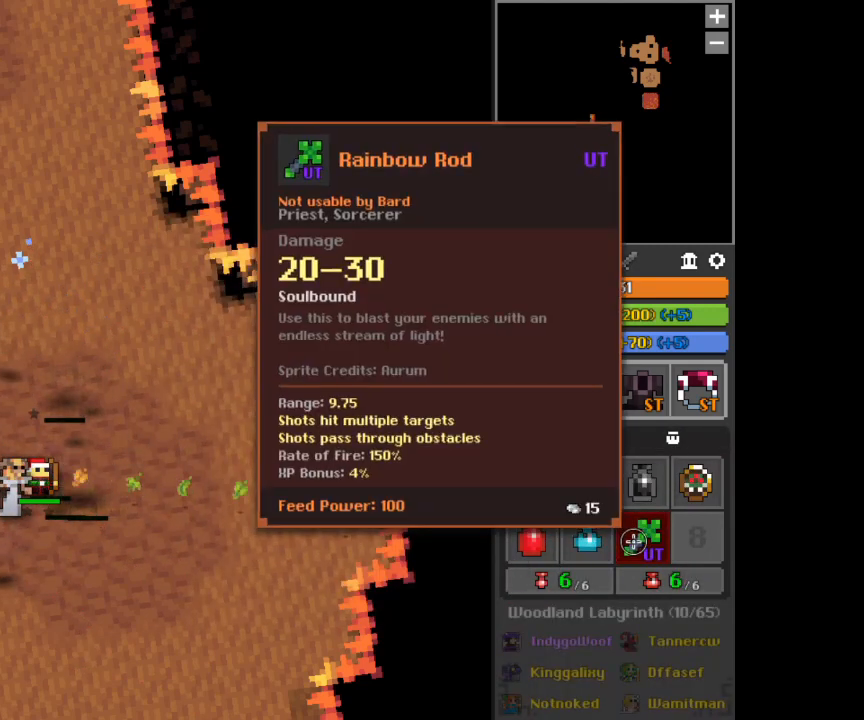
{"keys": [], "mouse": [], "events": []}